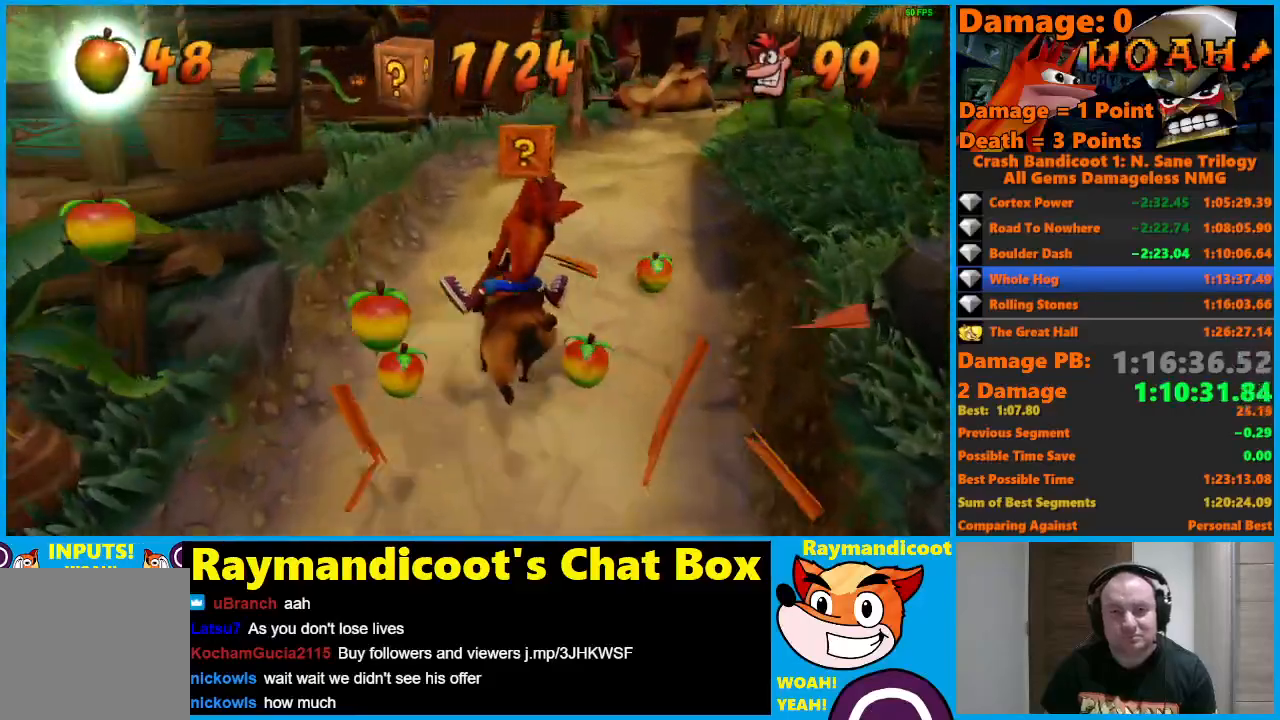
Gameplay with a controller (Xbox layout); each line is a JSON object with the inputs held at the frame after it. "events" lists button and stick changes between this image and that frame as [ms after this image, input, new state], when the widget could be followed in between.
{"buttons": [], "left_stick": "right", "right_stick": "center", "events": [[150, "left_stick", "right"]]}
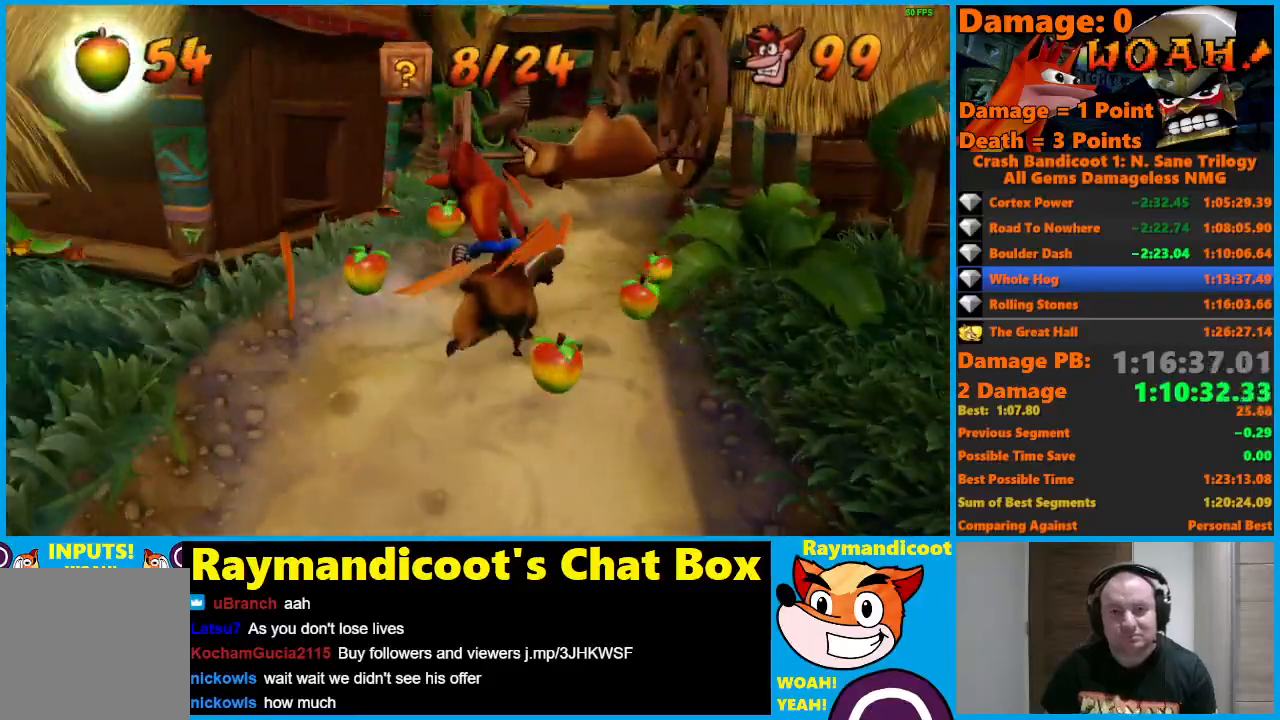
{"buttons": [], "left_stick": "right", "right_stick": "center", "events": []}
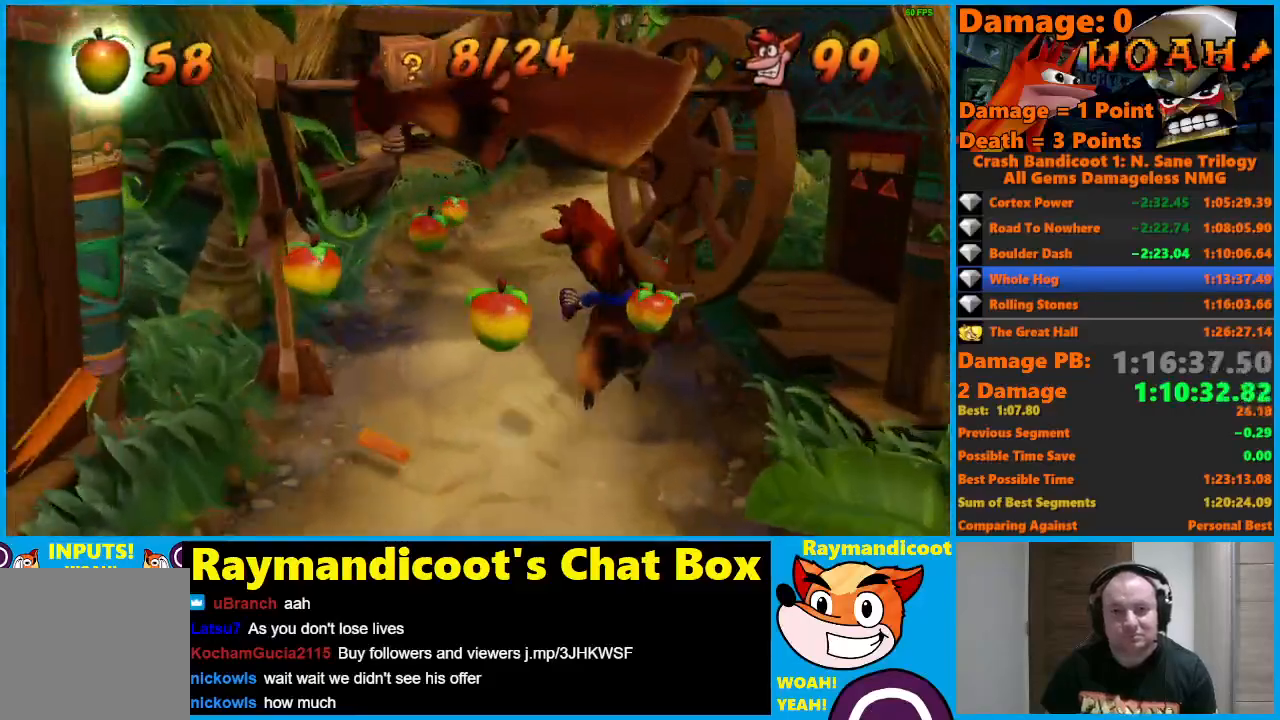
{"buttons": [], "left_stick": "right", "right_stick": "center", "events": [[217, "A", "down"], [300, "A", "up"]]}
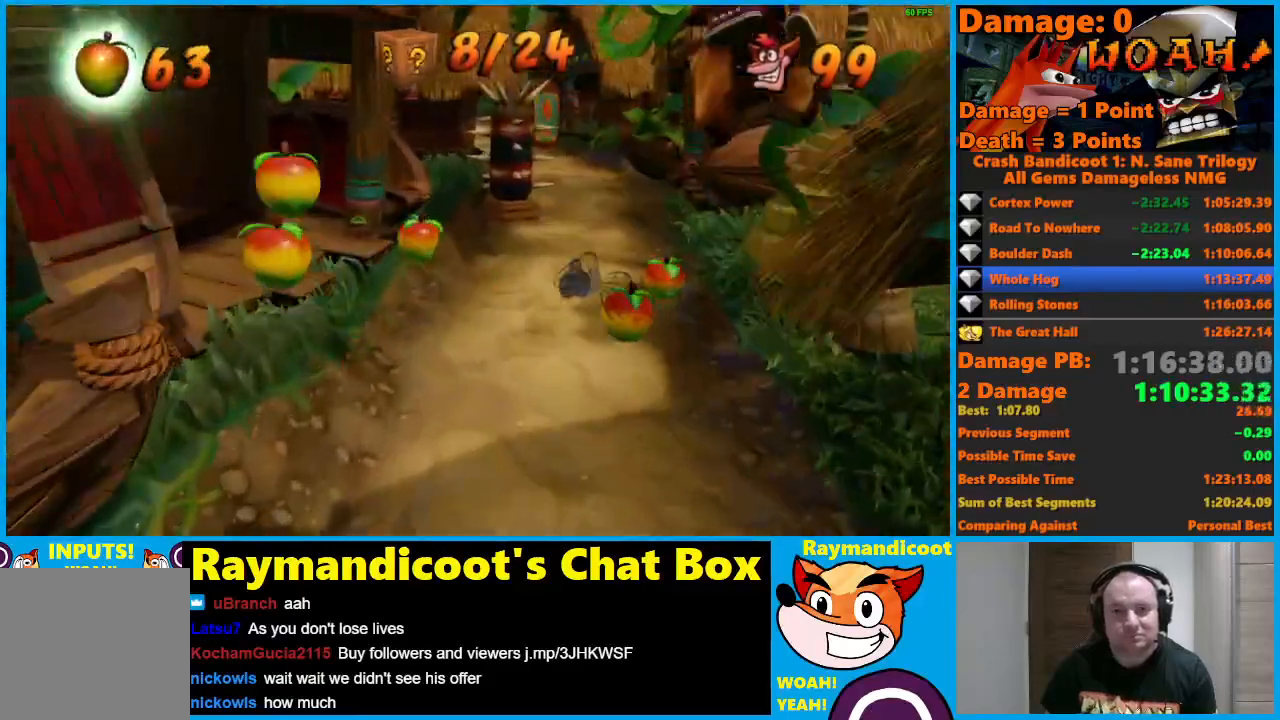
{"buttons": [], "left_stick": "right", "right_stick": "center", "events": [[350, "A", "down"], [433, "A", "up"]]}
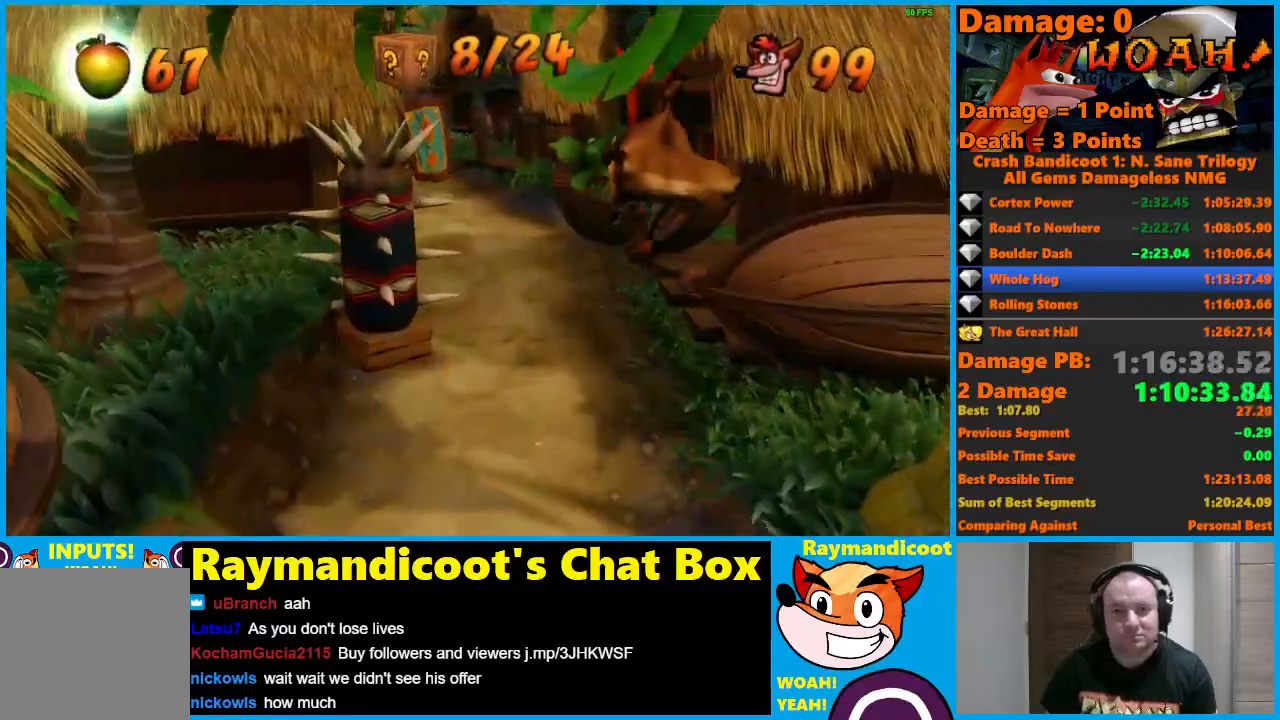
{"buttons": [], "left_stick": "right", "right_stick": "center", "events": []}
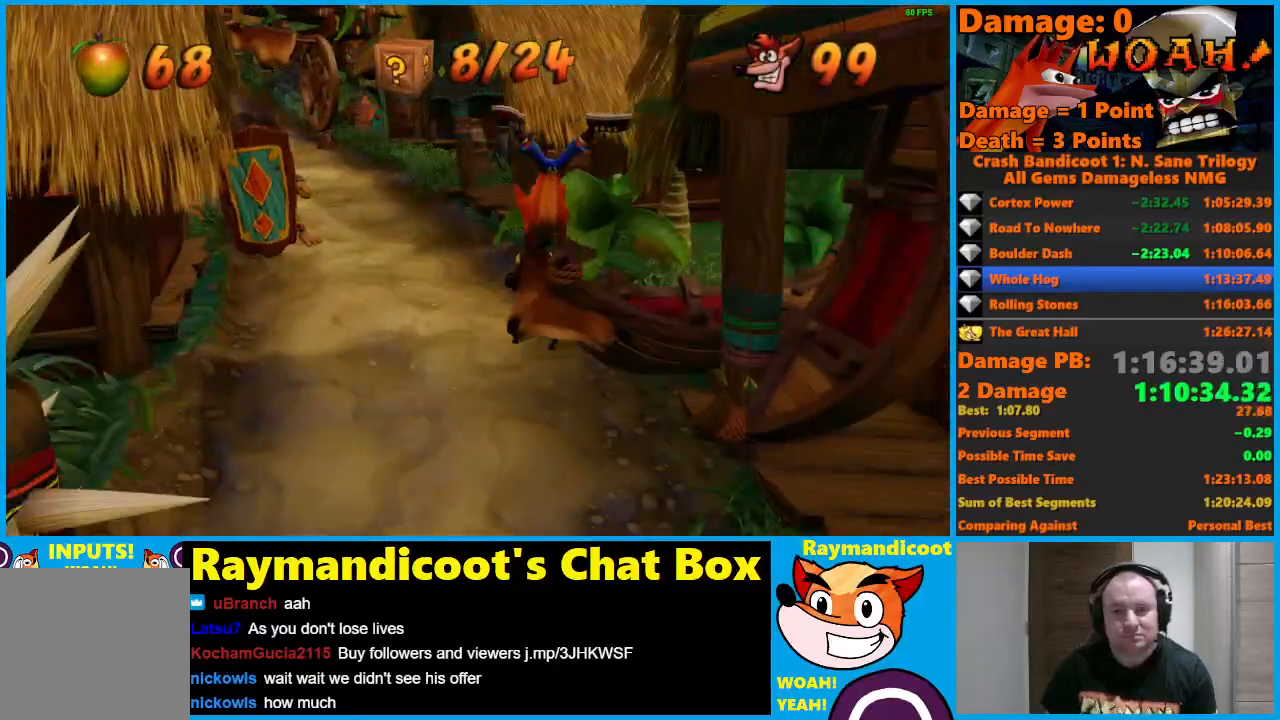
{"buttons": ["A"], "left_stick": "left", "right_stick": "center", "events": [[33, "A", "down"], [500, "left_stick", "left"]]}
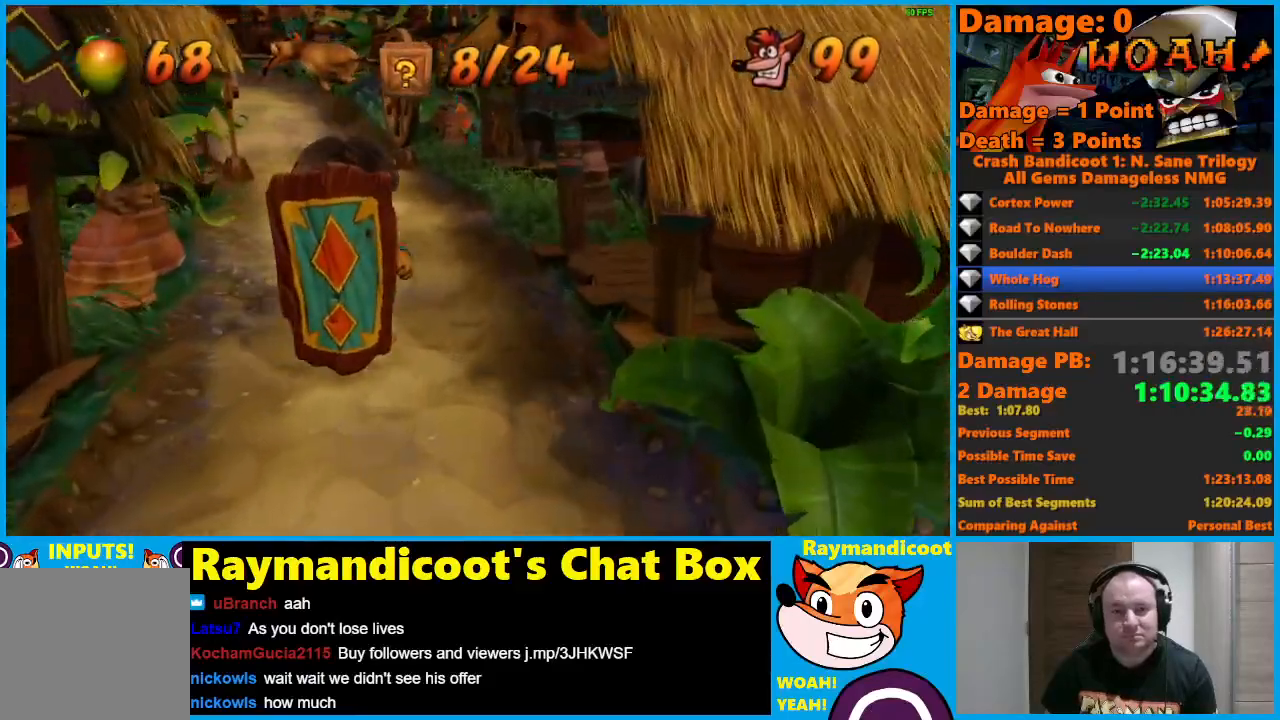
{"buttons": [], "left_stick": "left", "right_stick": "center", "events": [[50, "A", "up"]]}
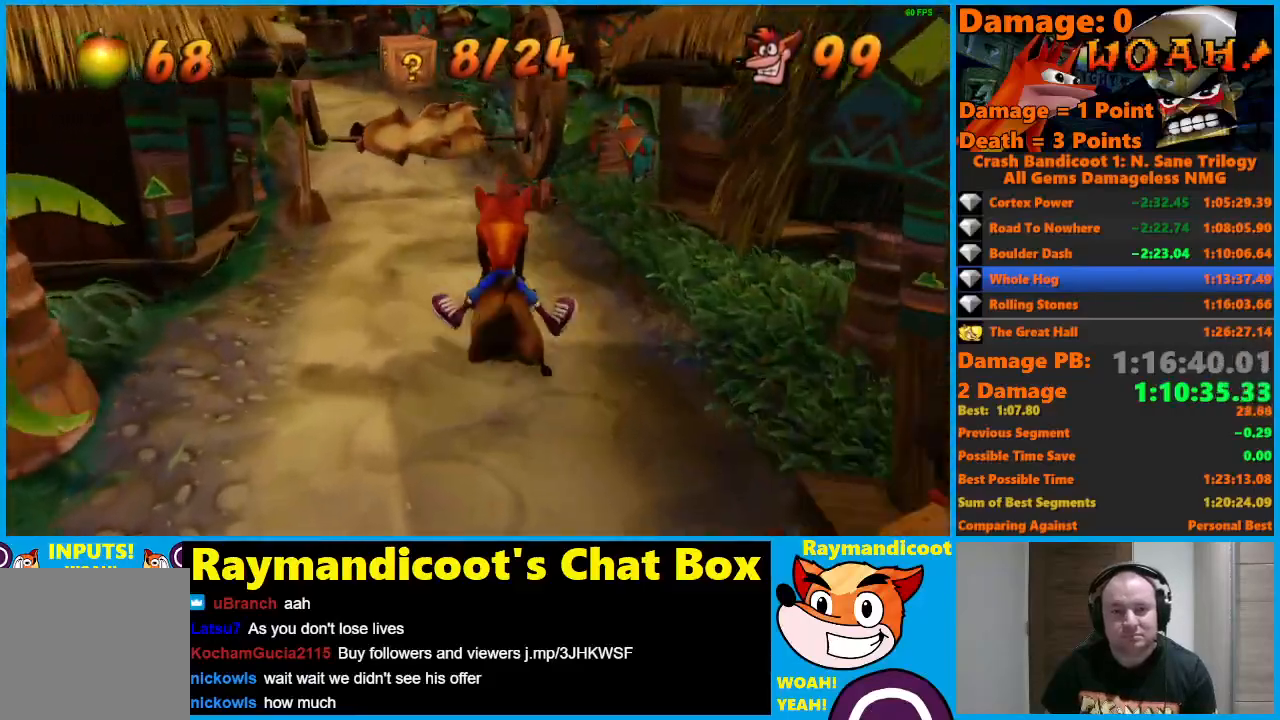
{"buttons": ["A"], "left_stick": "left", "right_stick": "center", "events": [[17, "A", "down"]]}
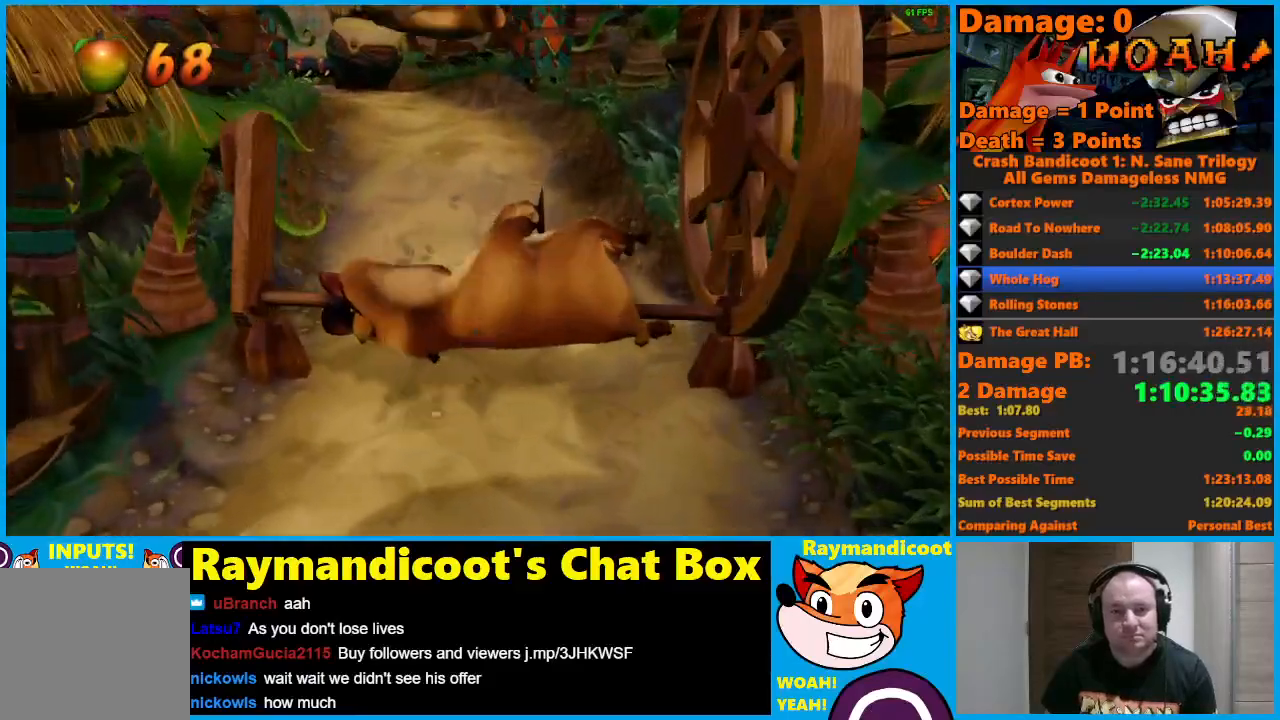
{"buttons": ["A"], "left_stick": "right", "right_stick": "center", "events": [[200, "A", "up"], [367, "left_stick", "right"], [500, "A", "down"]]}
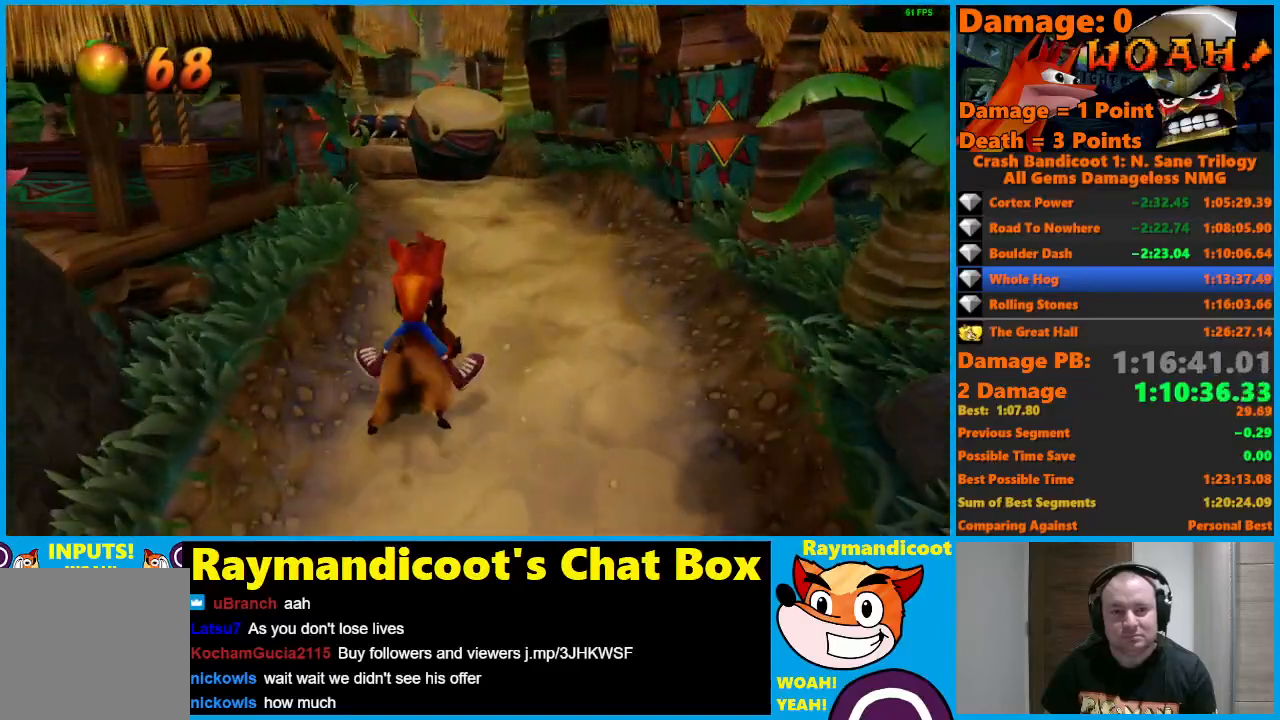
{"buttons": ["A"], "left_stick": "right", "right_stick": "center", "events": []}
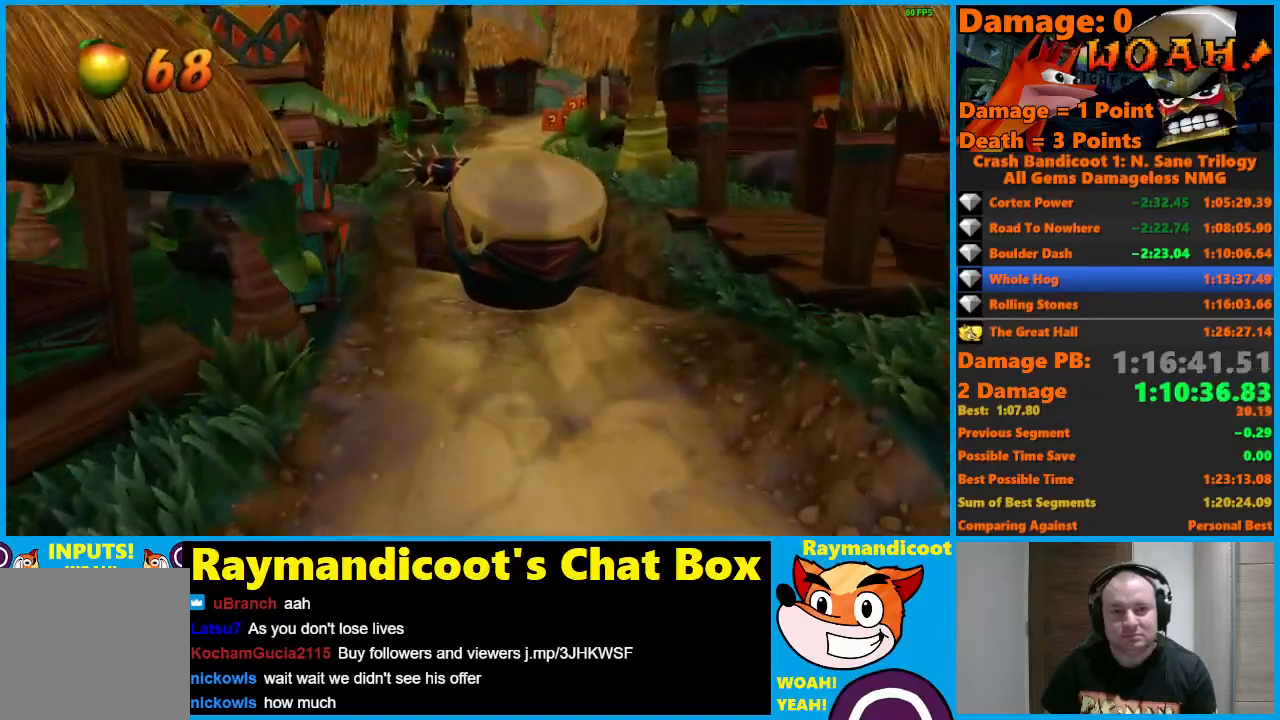
{"buttons": ["A"], "left_stick": "left", "right_stick": "center", "events": [[333, "left_stick", "center"], [417, "left_stick", "left"]]}
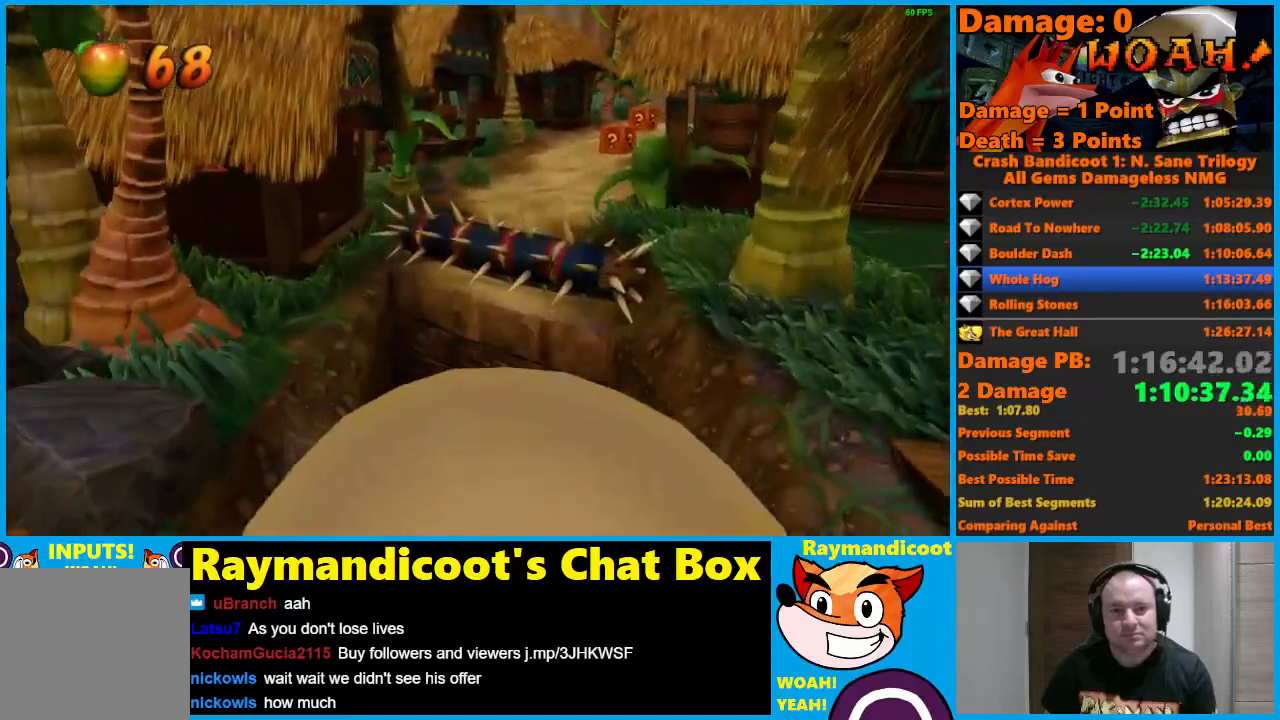
{"buttons": ["A"], "left_stick": "center", "right_stick": "center", "events": [[50, "left_stick", "center"]]}
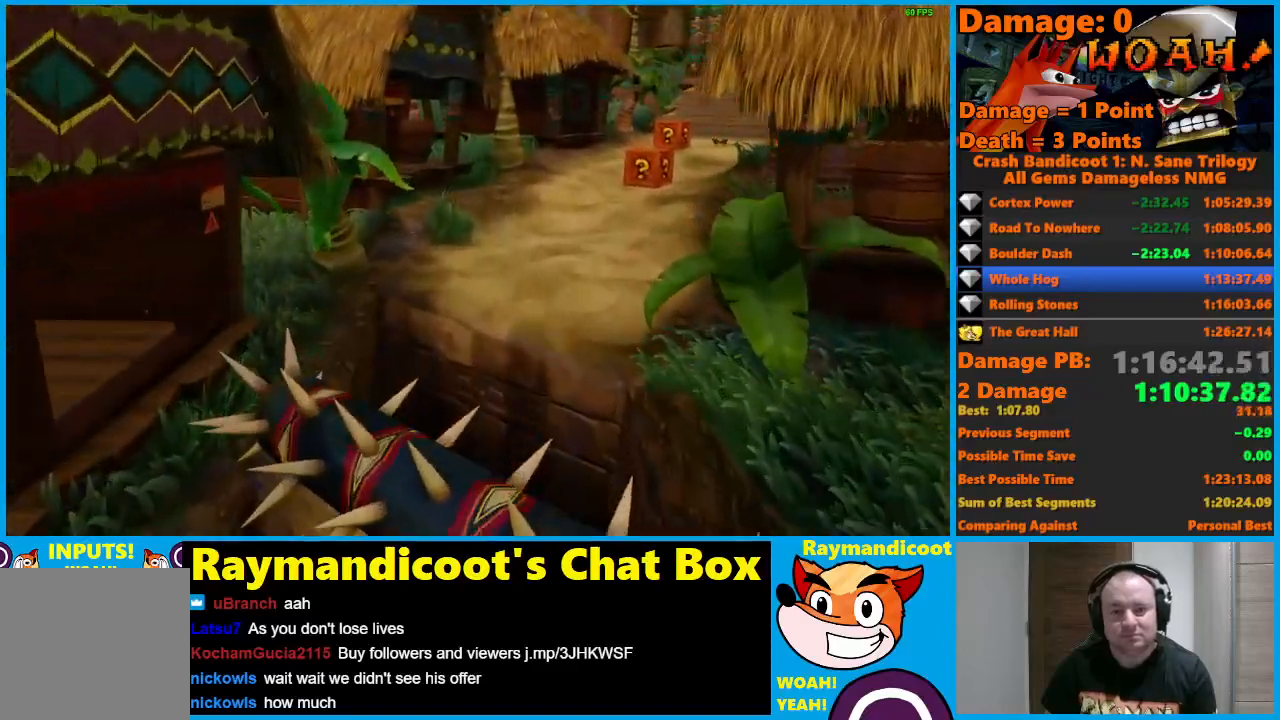
{"buttons": [], "left_stick": "center", "right_stick": "center", "events": [[83, "left_stick", "right"], [150, "A", "up"], [233, "left_stick", "center"]]}
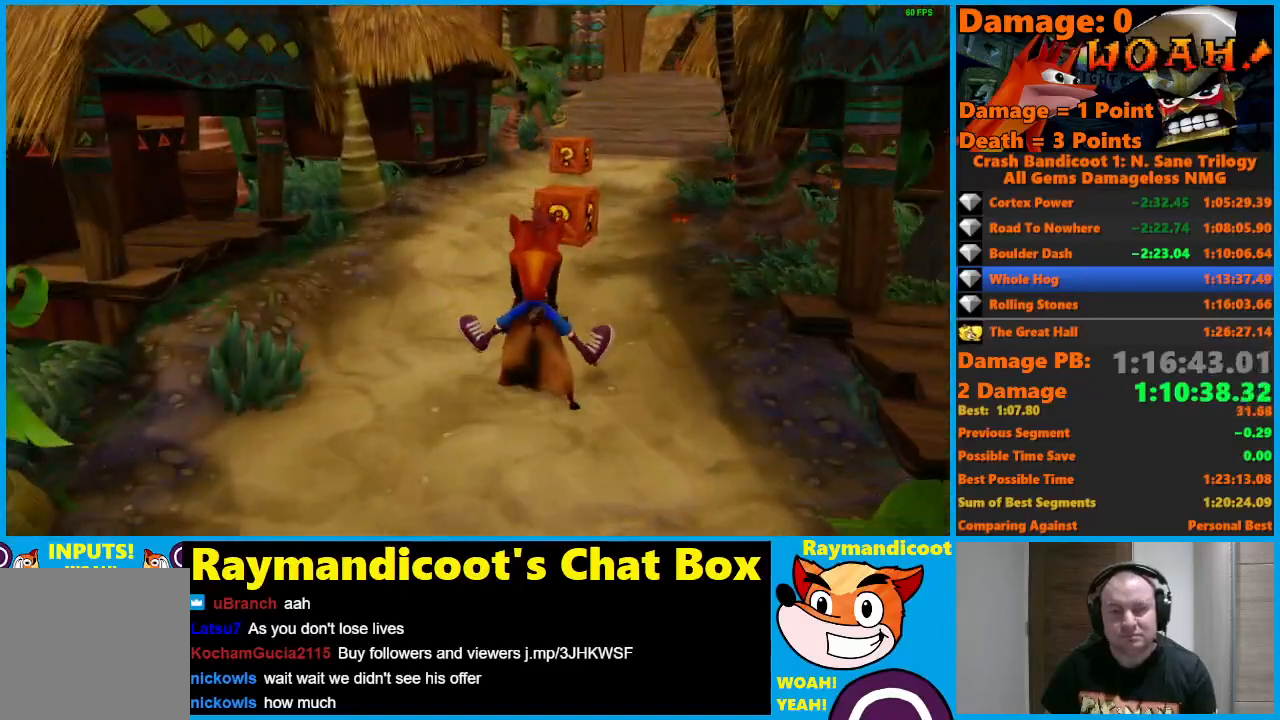
{"buttons": [], "left_stick": "left", "right_stick": "center", "events": [[367, "left_stick", "left"]]}
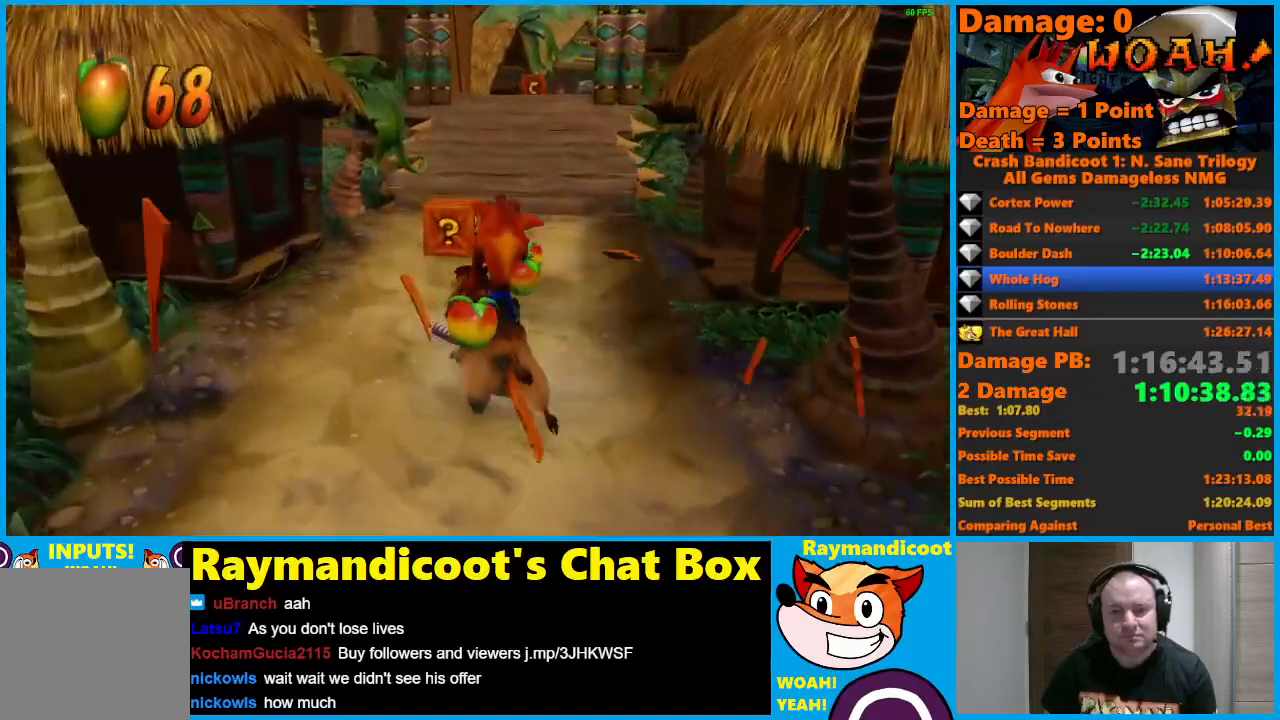
{"buttons": [], "left_stick": "right", "right_stick": "center", "events": [[183, "left_stick", "center"], [267, "left_stick", "right"], [333, "A", "down"], [483, "A", "up"]]}
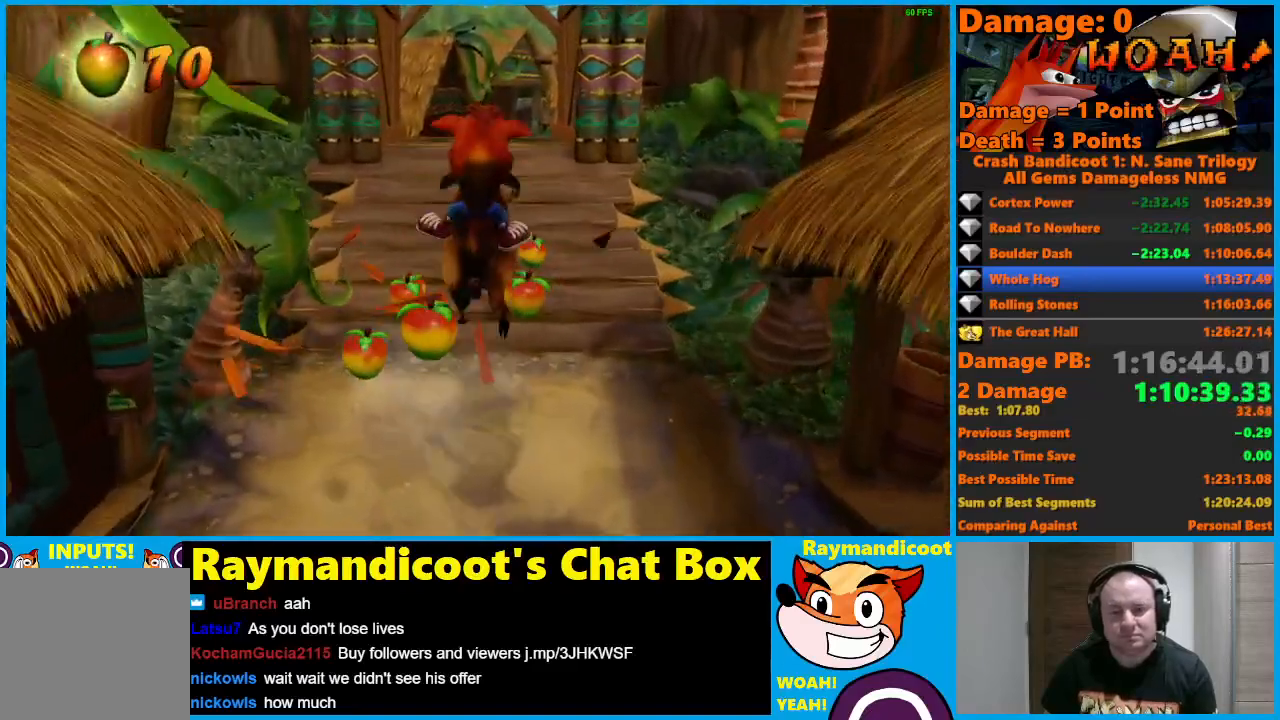
{"buttons": [], "left_stick": "center", "right_stick": "center", "events": [[83, "left_stick", "center"]]}
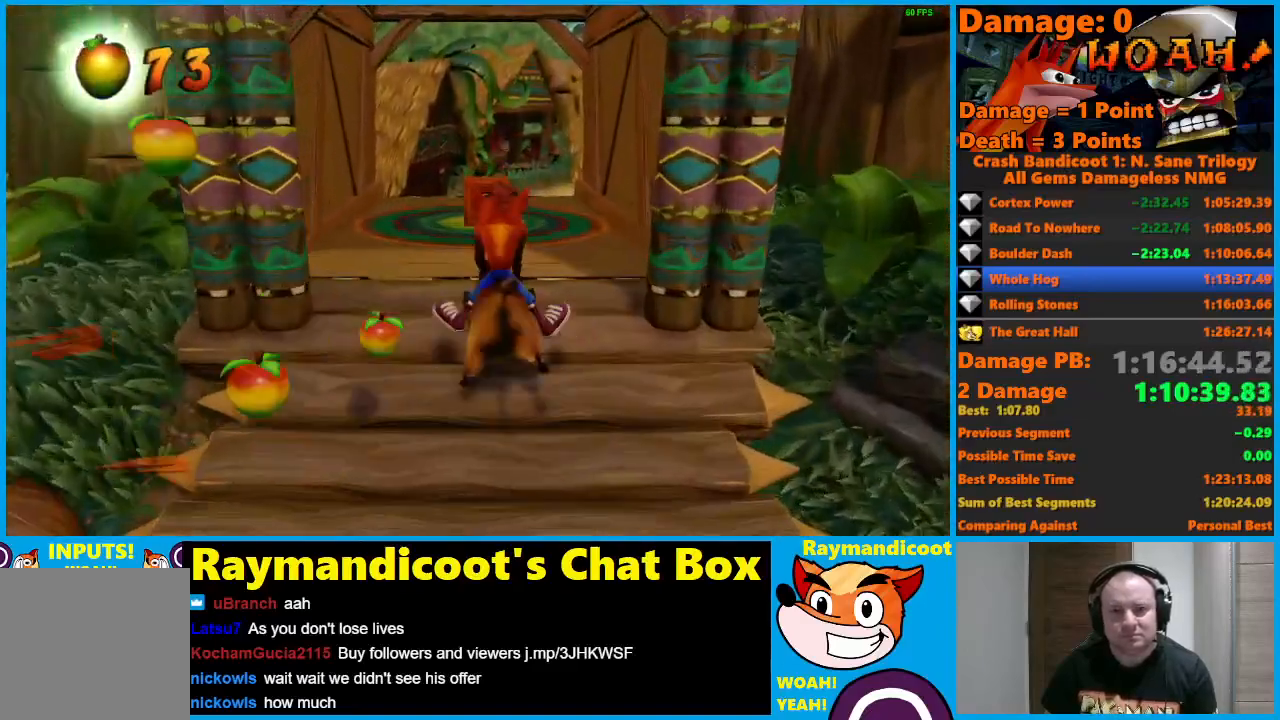
{"buttons": ["A"], "left_stick": "left", "right_stick": "center", "events": [[500, "A", "down"], [500, "left_stick", "left"]]}
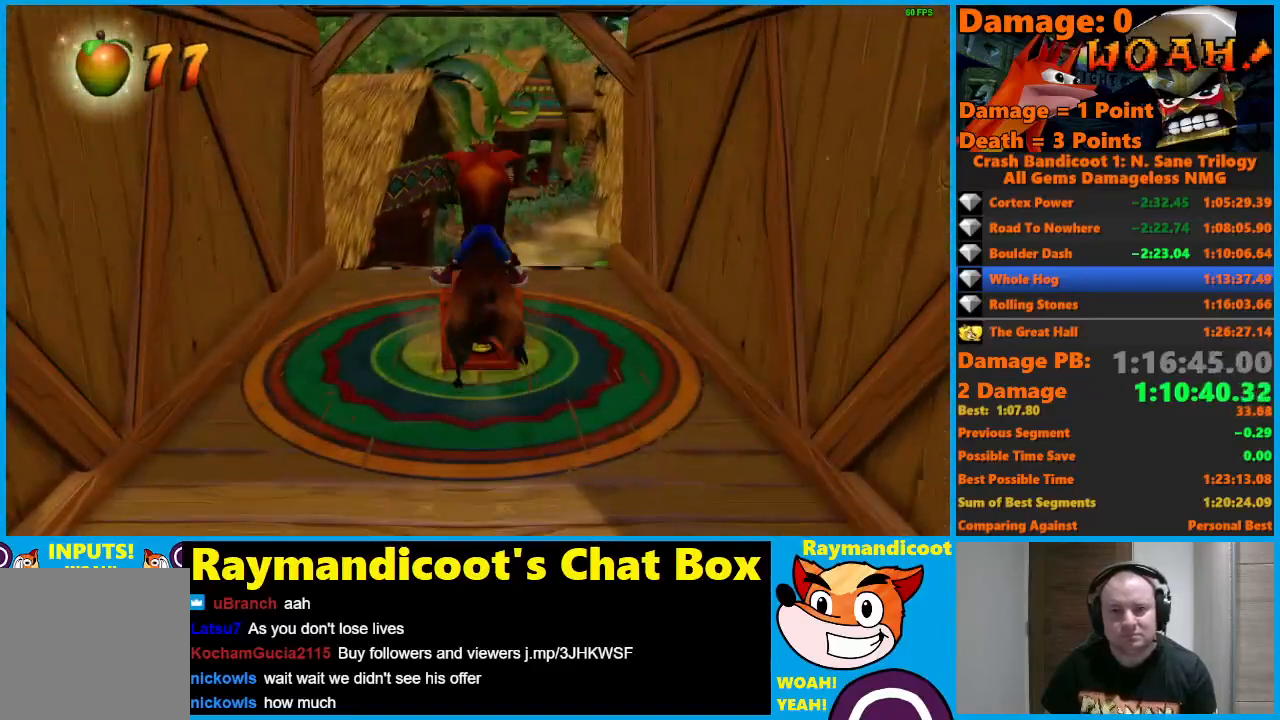
{"buttons": [], "left_stick": "left", "right_stick": "center", "events": [[83, "A", "up"]]}
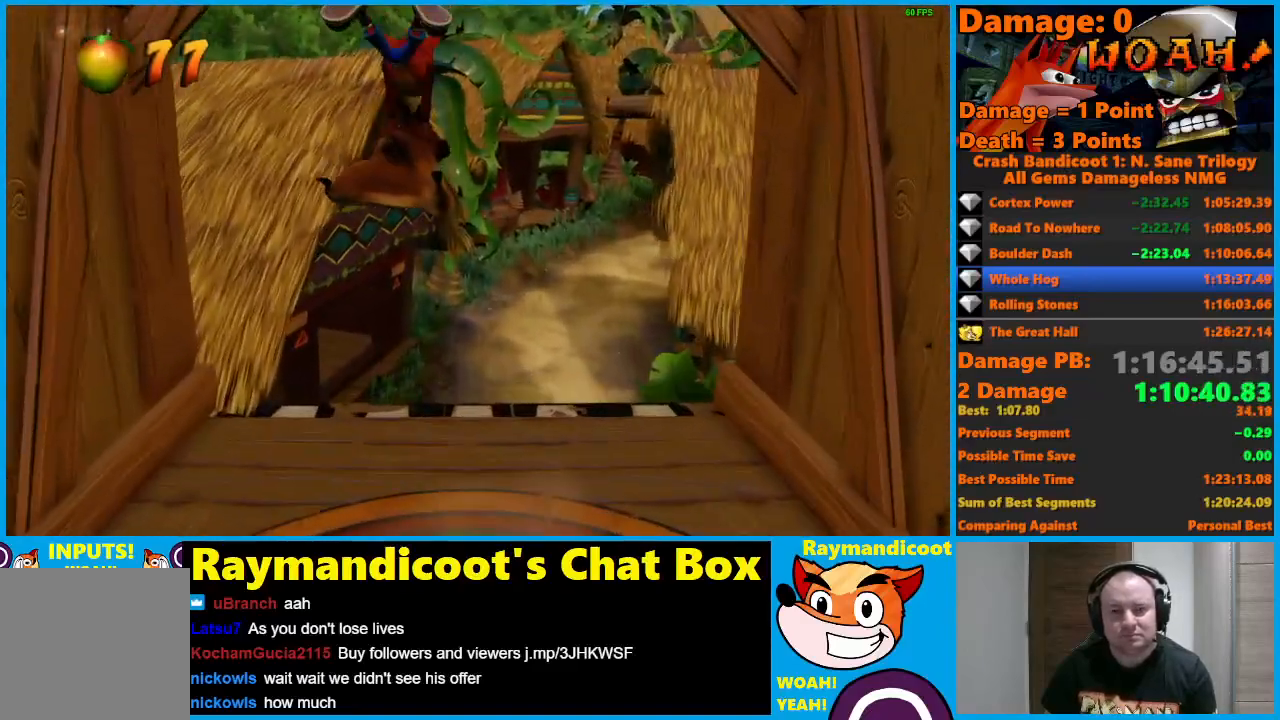
{"buttons": [], "left_stick": "left", "right_stick": "center", "events": [[300, "A", "down"], [383, "A", "up"]]}
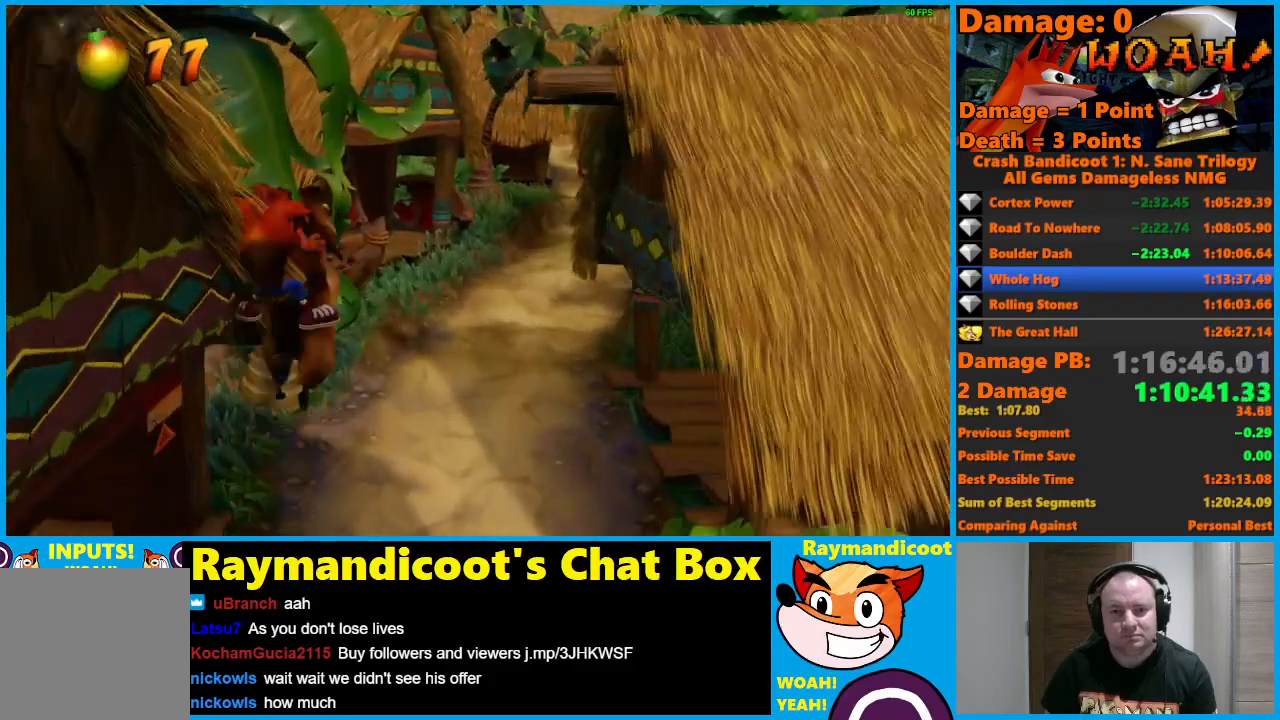
{"buttons": [], "left_stick": "left", "right_stick": "center", "events": [[433, "A", "down"], [500, "A", "up"]]}
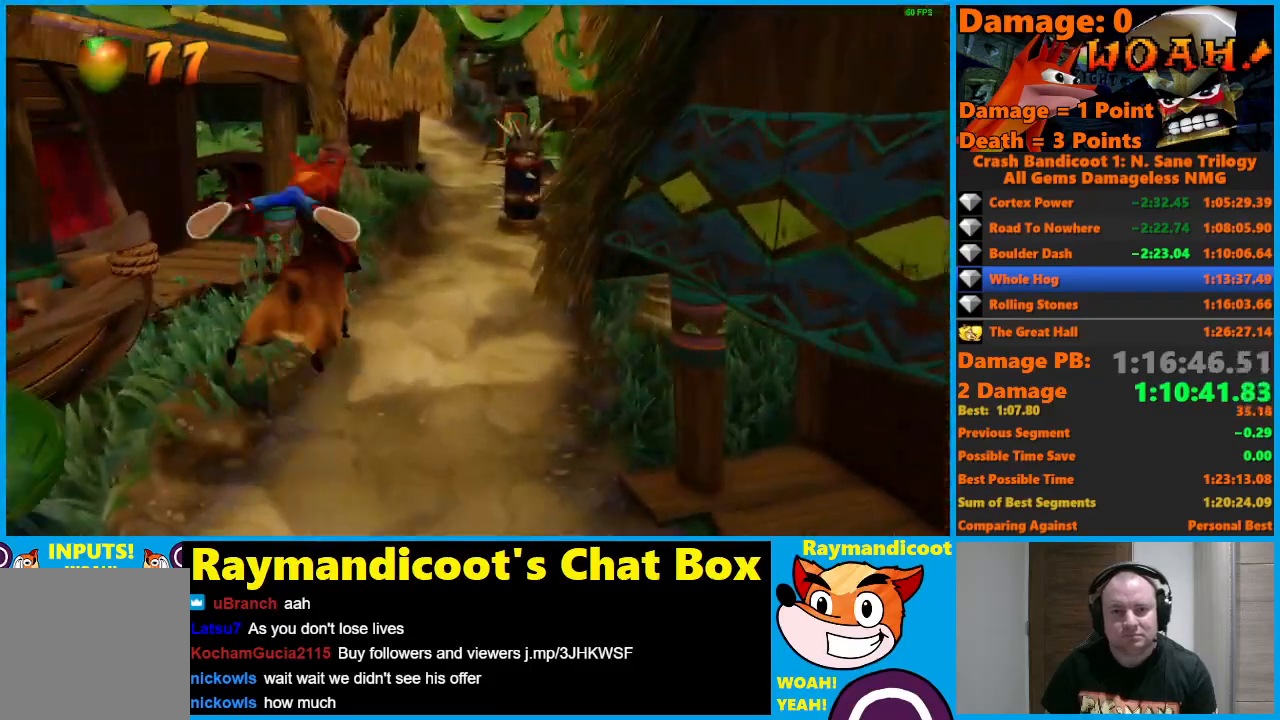
{"buttons": [], "left_stick": "left", "right_stick": "center", "events": []}
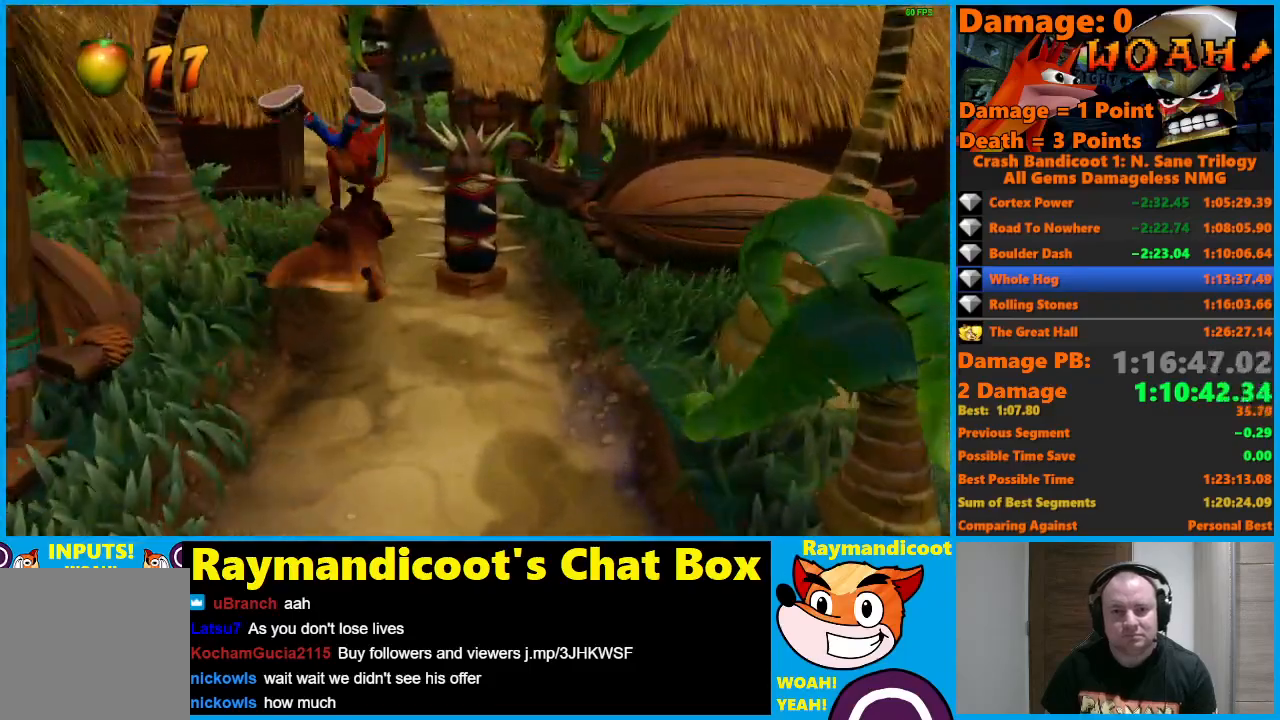
{"buttons": ["A"], "left_stick": "left", "right_stick": "center", "events": [[333, "A", "down"]]}
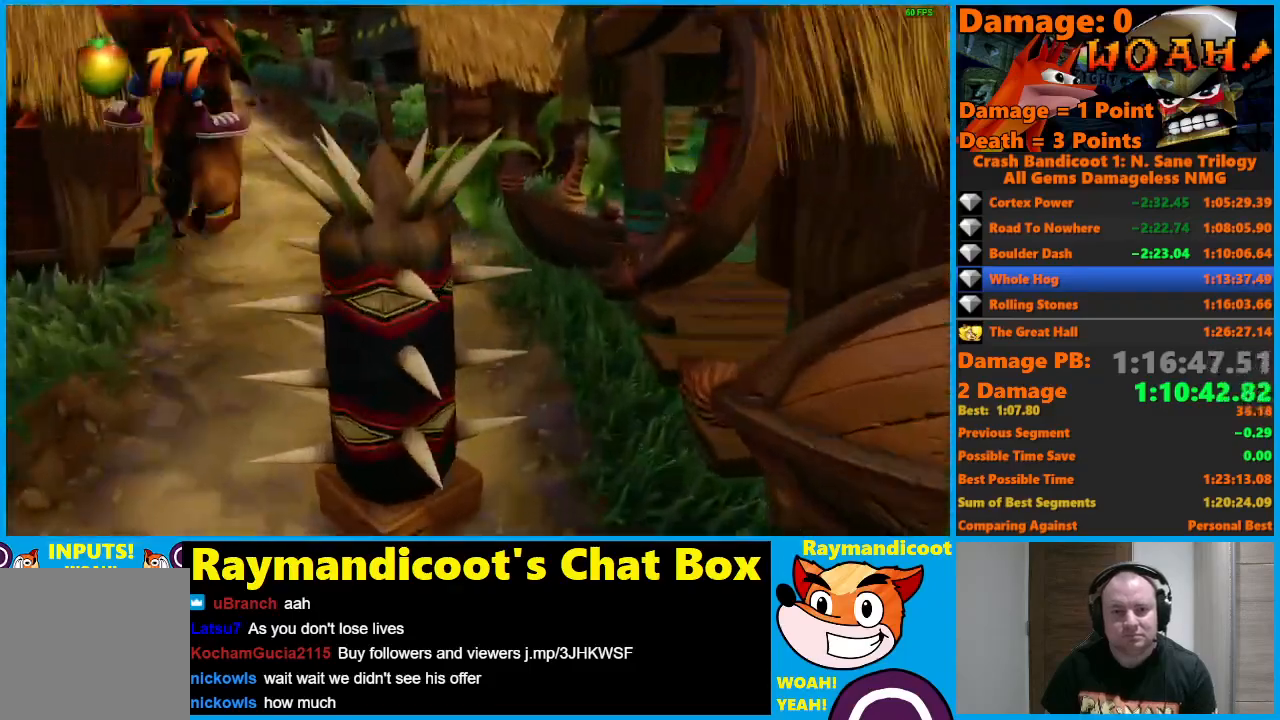
{"buttons": ["Y"], "left_stick": "left", "right_stick": "center", "events": [[383, "A", "up"], [500, "Y", "down"]]}
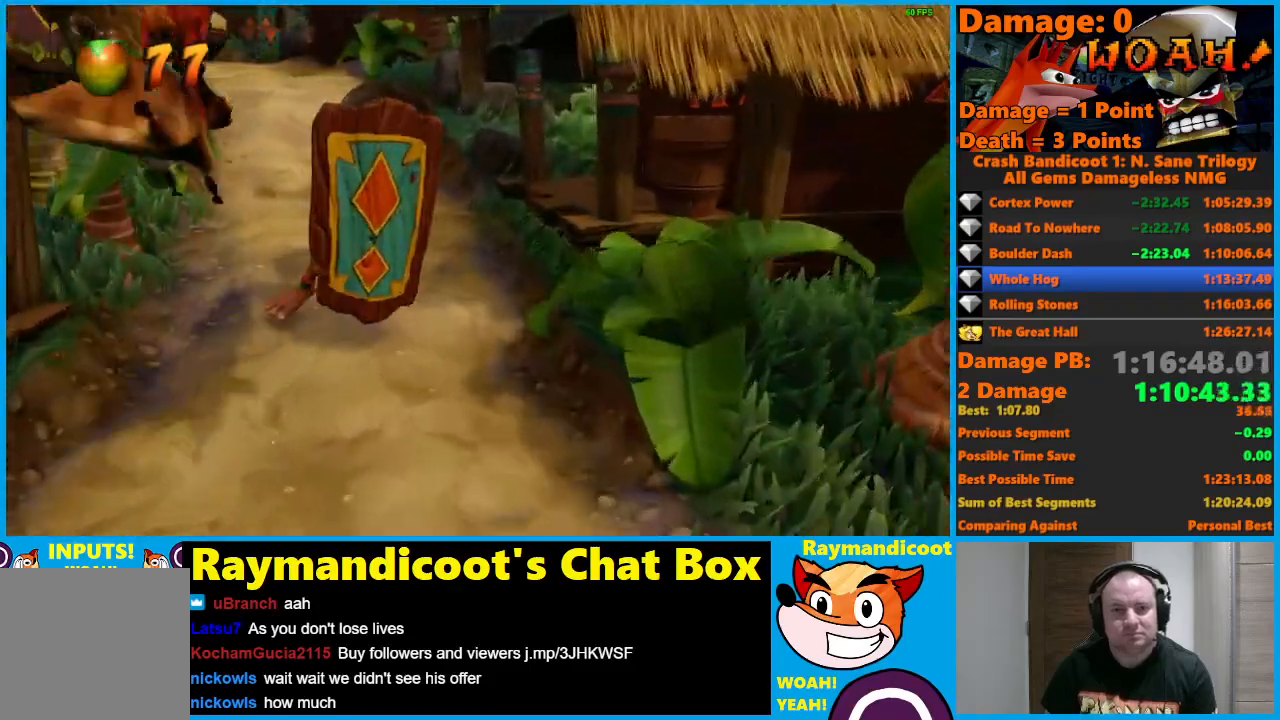
{"buttons": [], "left_stick": "center", "right_stick": "center", "events": [[67, "Y", "up"], [150, "left_stick", "center"], [200, "left_stick", "right"], [400, "left_stick", "center"]]}
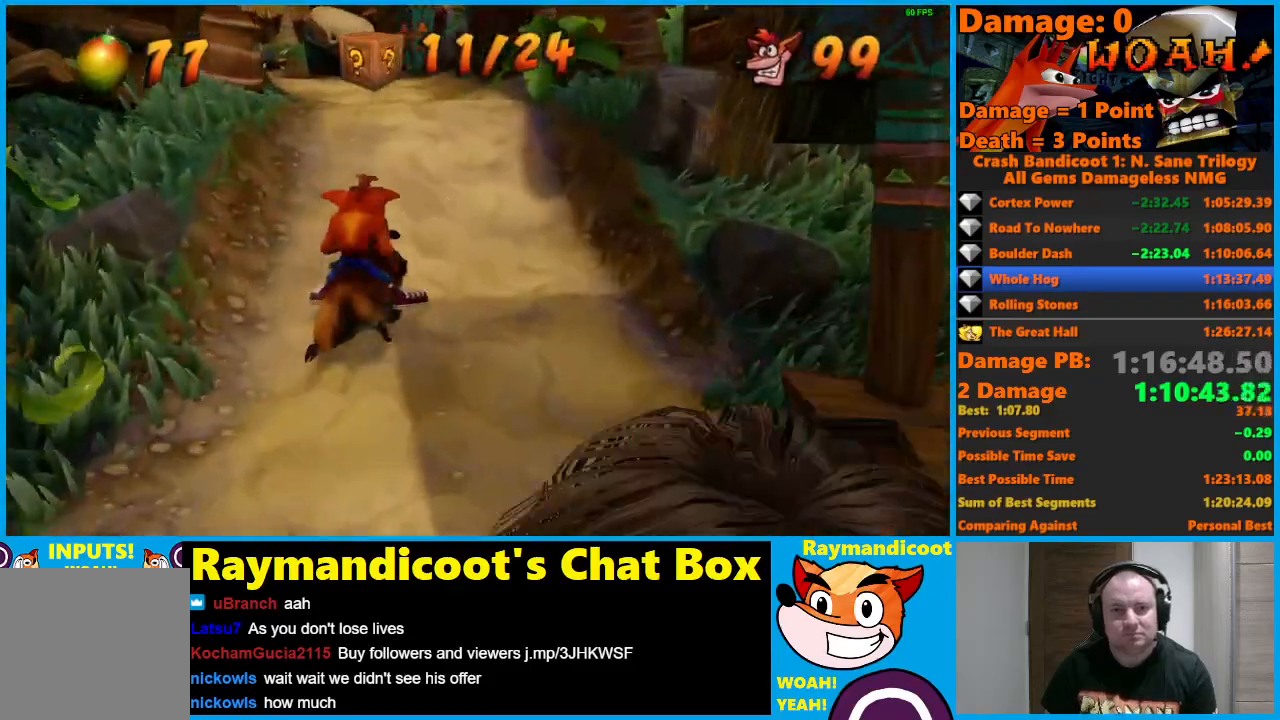
{"buttons": [], "left_stick": "center", "right_stick": "center", "events": [[100, "left_stick", "right"], [250, "left_stick", "center"]]}
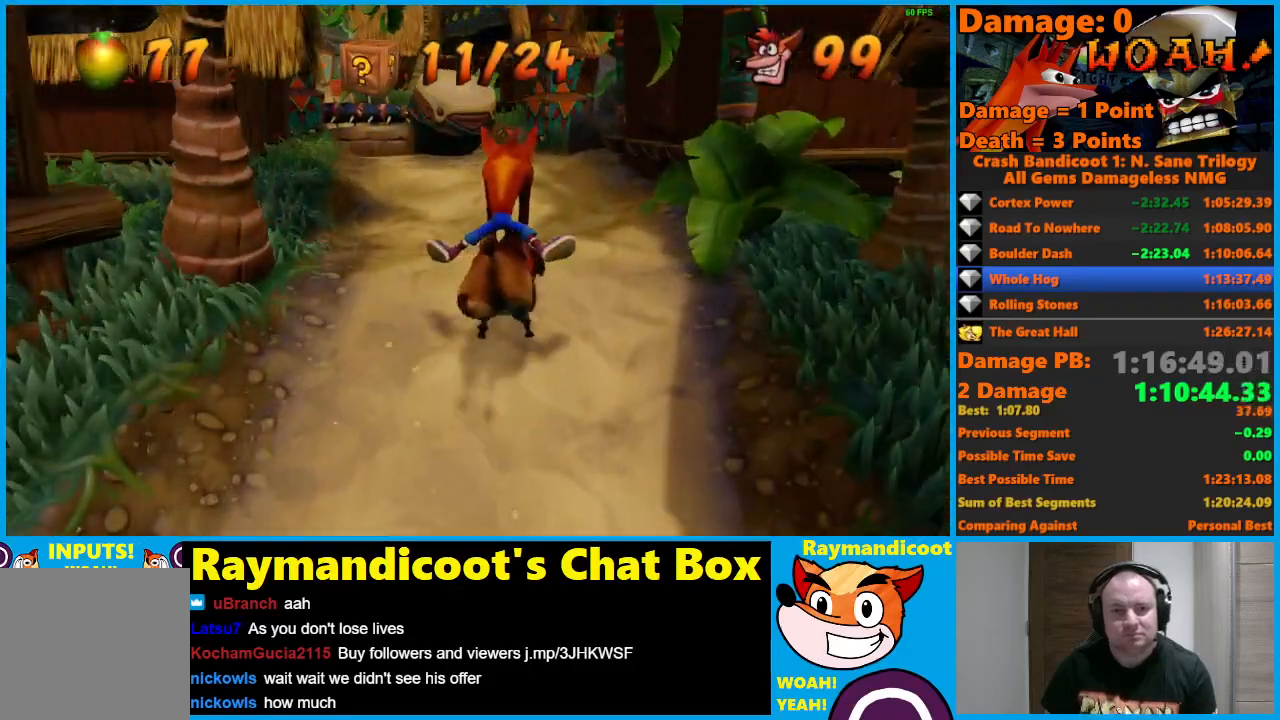
{"buttons": ["A"], "left_stick": "center", "right_stick": "center", "events": [[67, "left_stick", "right"], [100, "A", "down"], [400, "left_stick", "center"]]}
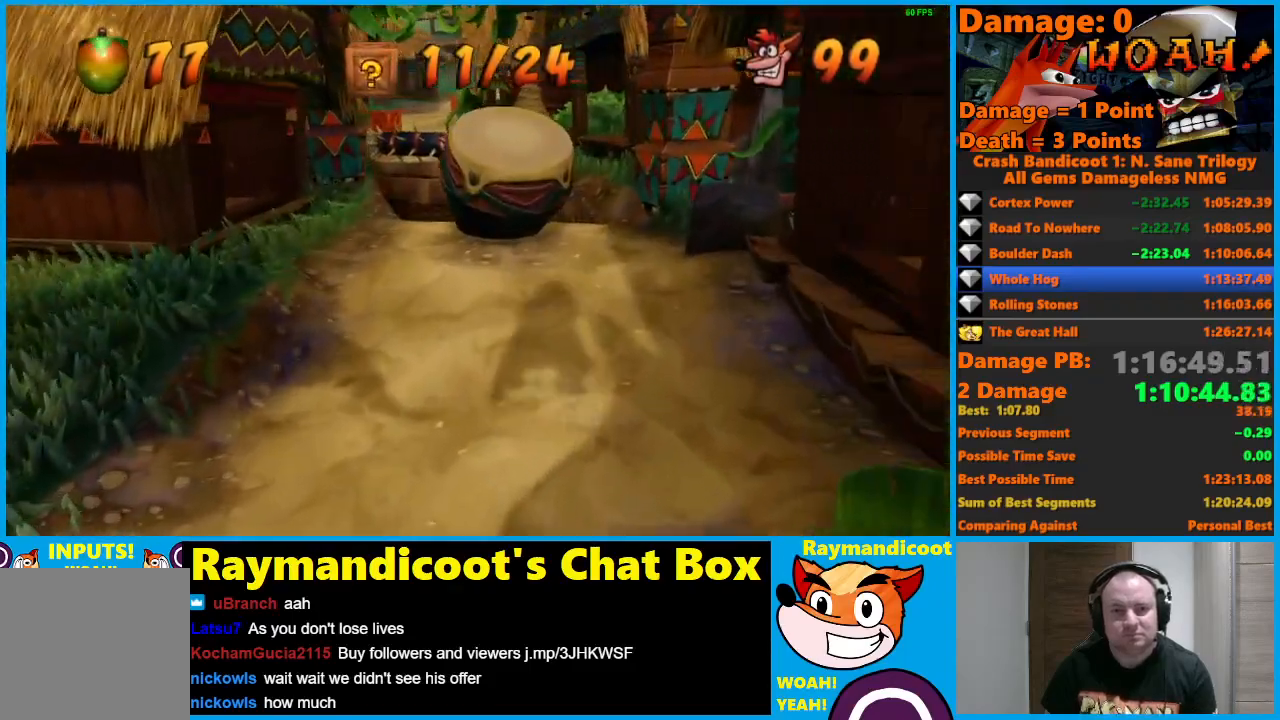
{"buttons": ["A"], "left_stick": "center", "right_stick": "center", "events": [[117, "left_stick", "left"], [300, "left_stick", "center"]]}
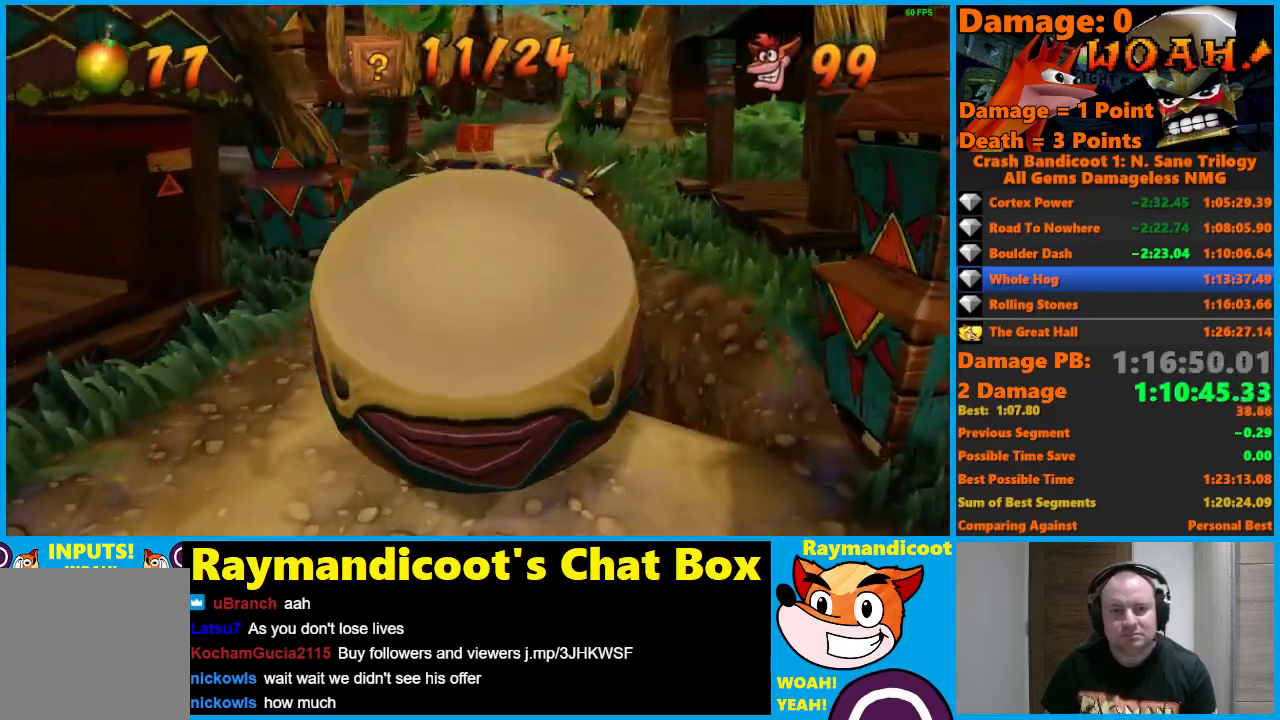
{"buttons": ["A"], "left_stick": "left", "right_stick": "center", "events": [[17, "left_stick", "left"], [183, "left_stick", "center"], [300, "left_stick", "left"]]}